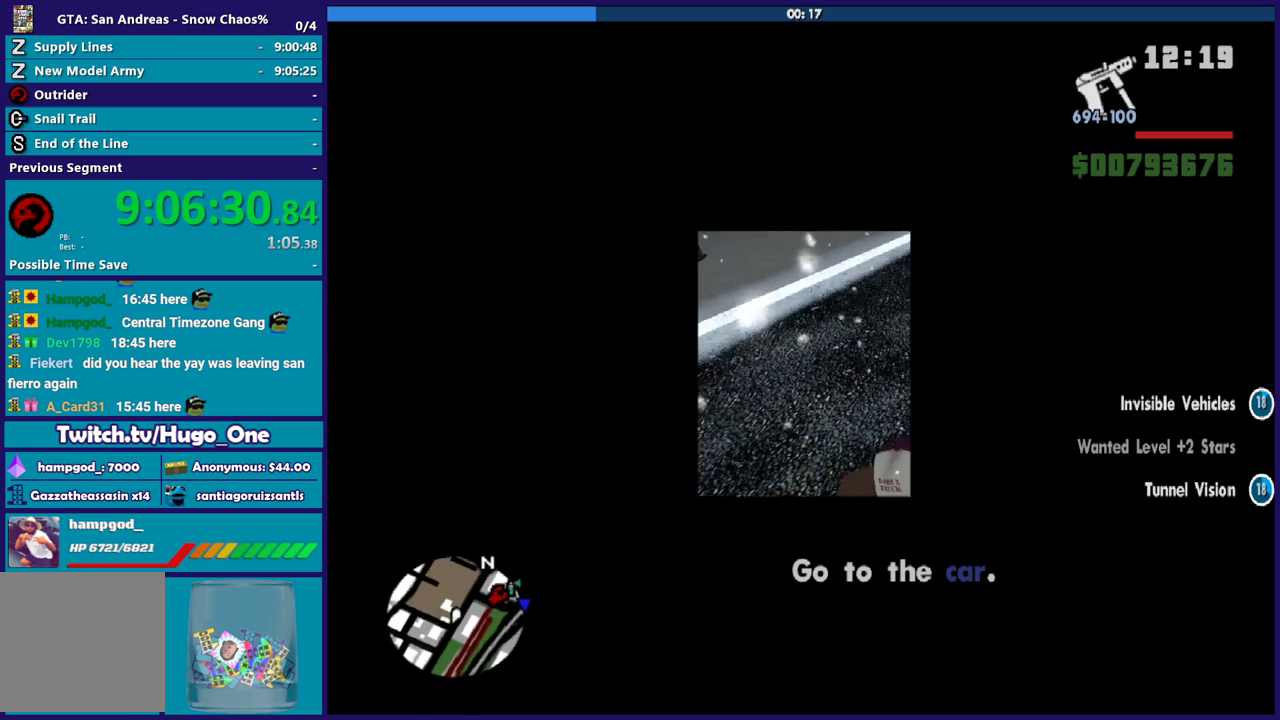
Gameplay with a controller (Xbox layout); each line is a JSON object with the inputs held at the frame after it. "events" lists button and stick changes between this image and that frame as [ms after this image, input, new state], when the widget could be followed in between.
{"buttons": [], "left_stick": "center", "right_stick": "up-left", "events": [[133, "right_stick", "down-left"], [267, "right_stick", "left"], [400, "right_stick", "up-left"]]}
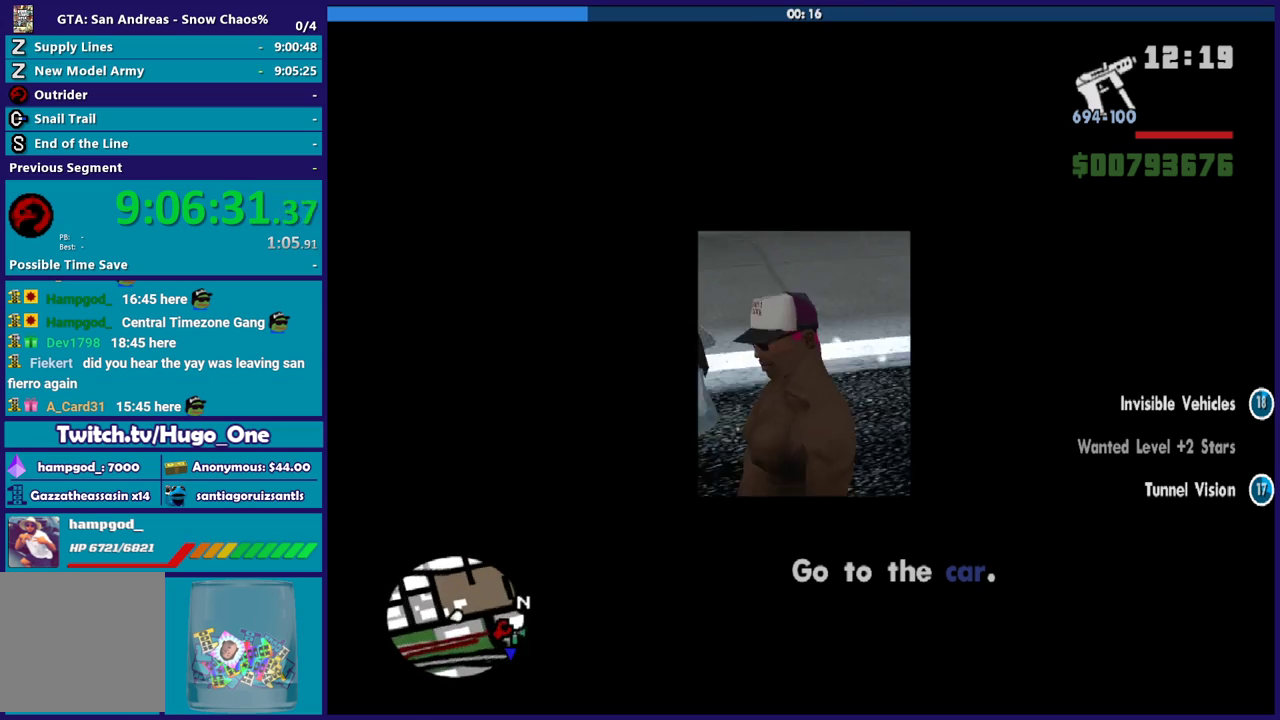
{"buttons": [], "left_stick": "center", "right_stick": "center", "events": [[434, "right_stick", "center"]]}
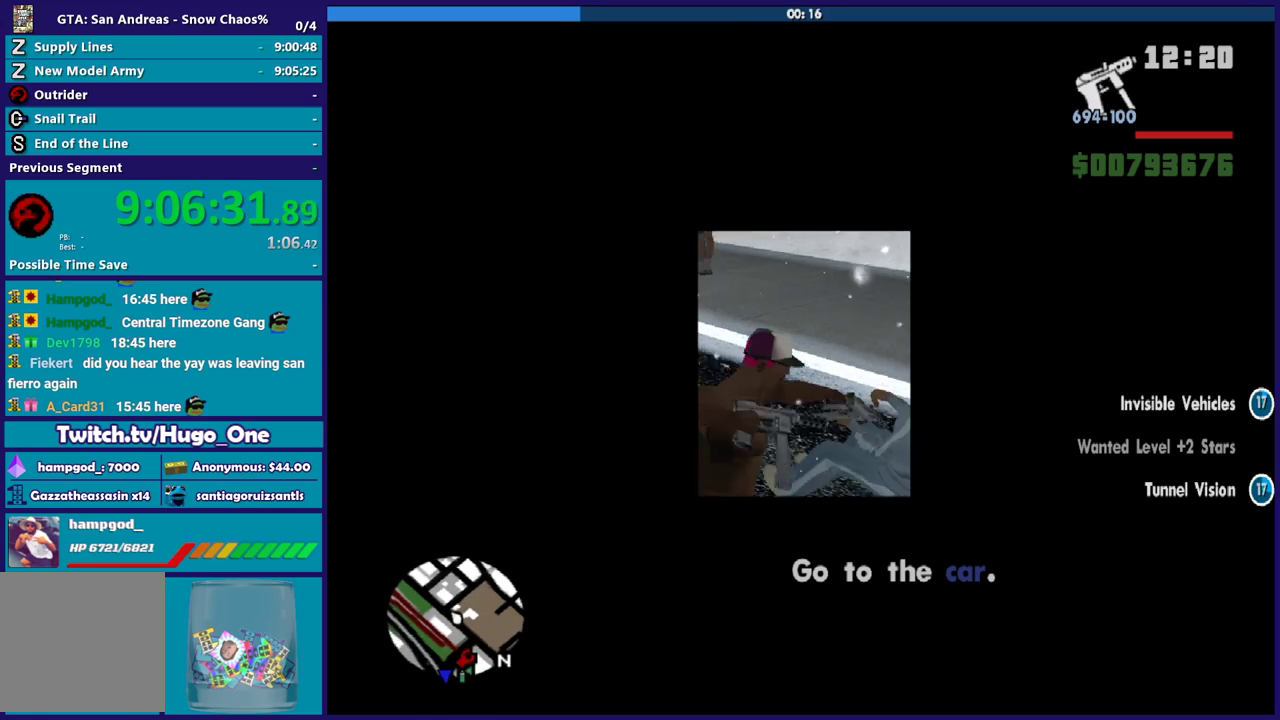
{"buttons": [], "left_stick": "center", "right_stick": "center", "events": []}
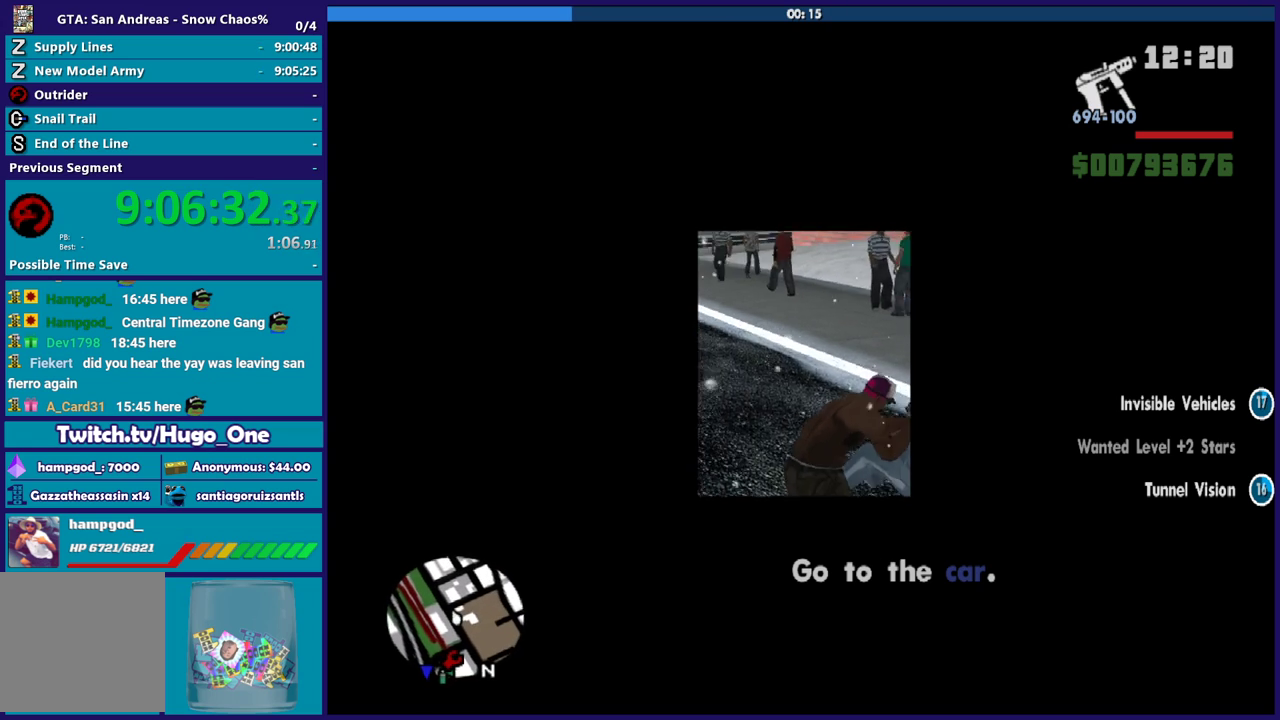
{"buttons": [], "left_stick": "center", "right_stick": "center", "events": []}
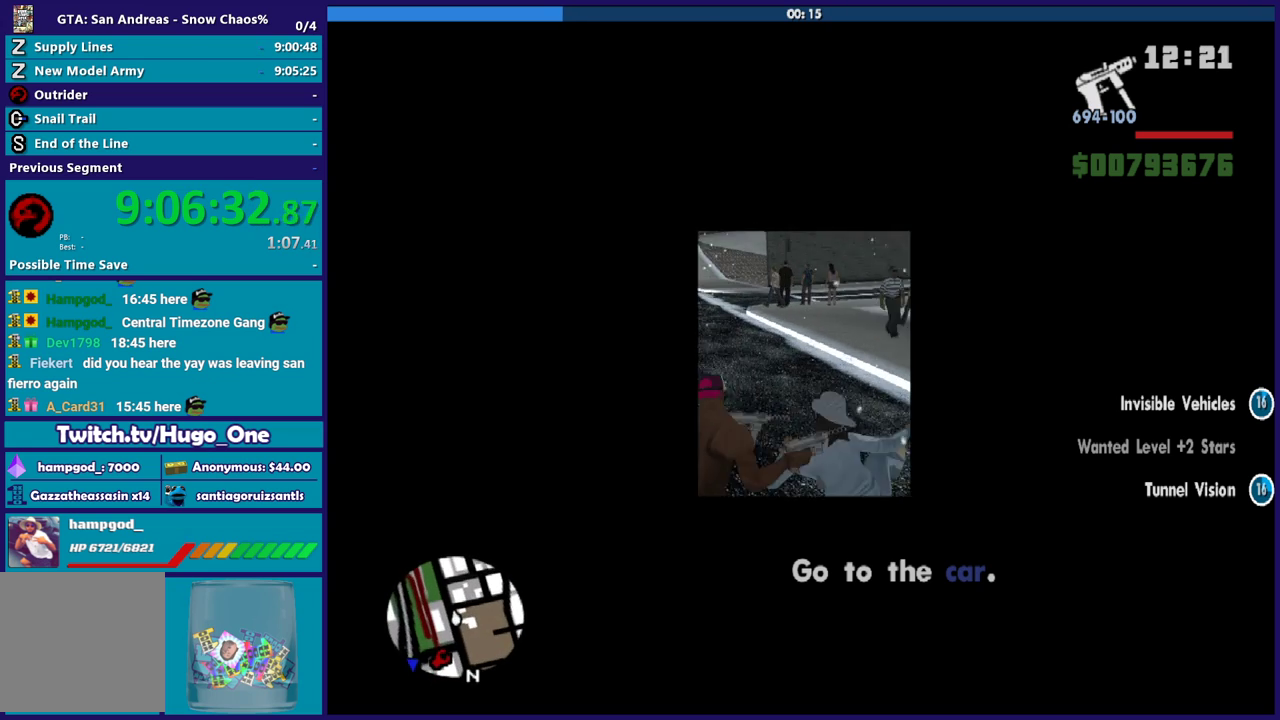
{"buttons": [], "left_stick": "center", "right_stick": "down-right", "events": [[500, "right_stick", "down-right"]]}
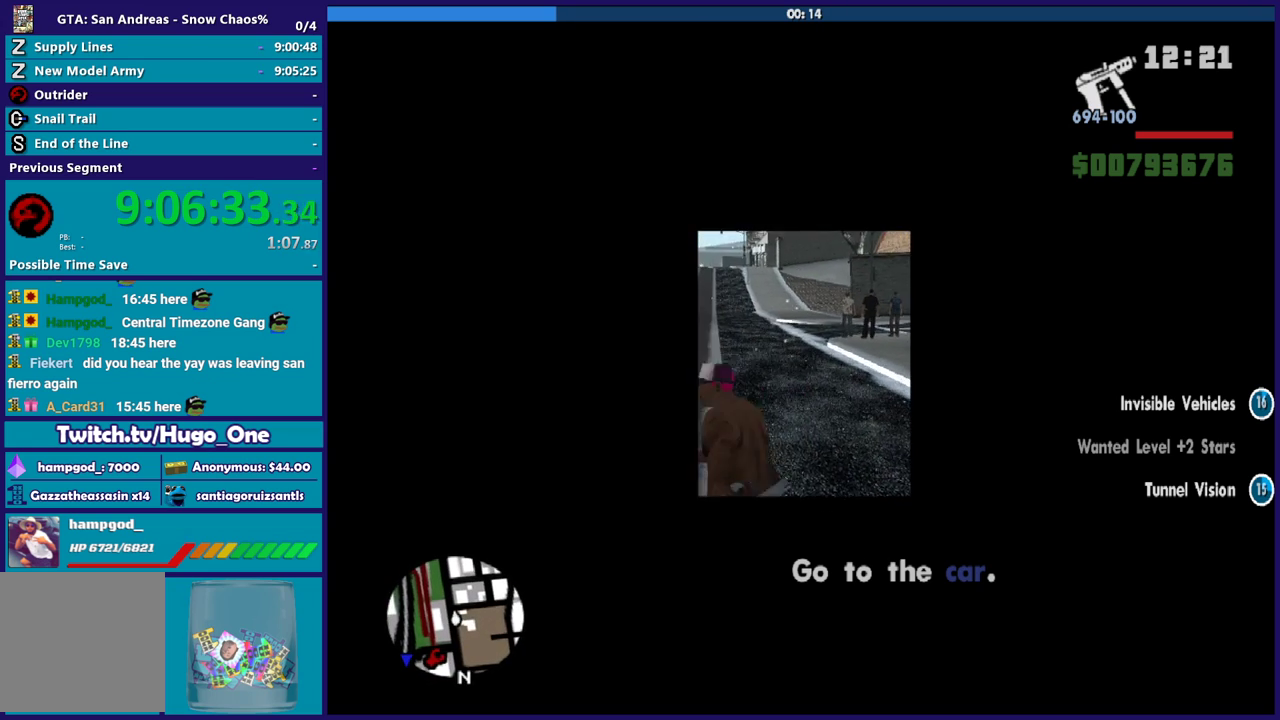
{"buttons": [], "left_stick": "center", "right_stick": "right", "events": [[300, "right_stick", "center"], [434, "right_stick", "right"]]}
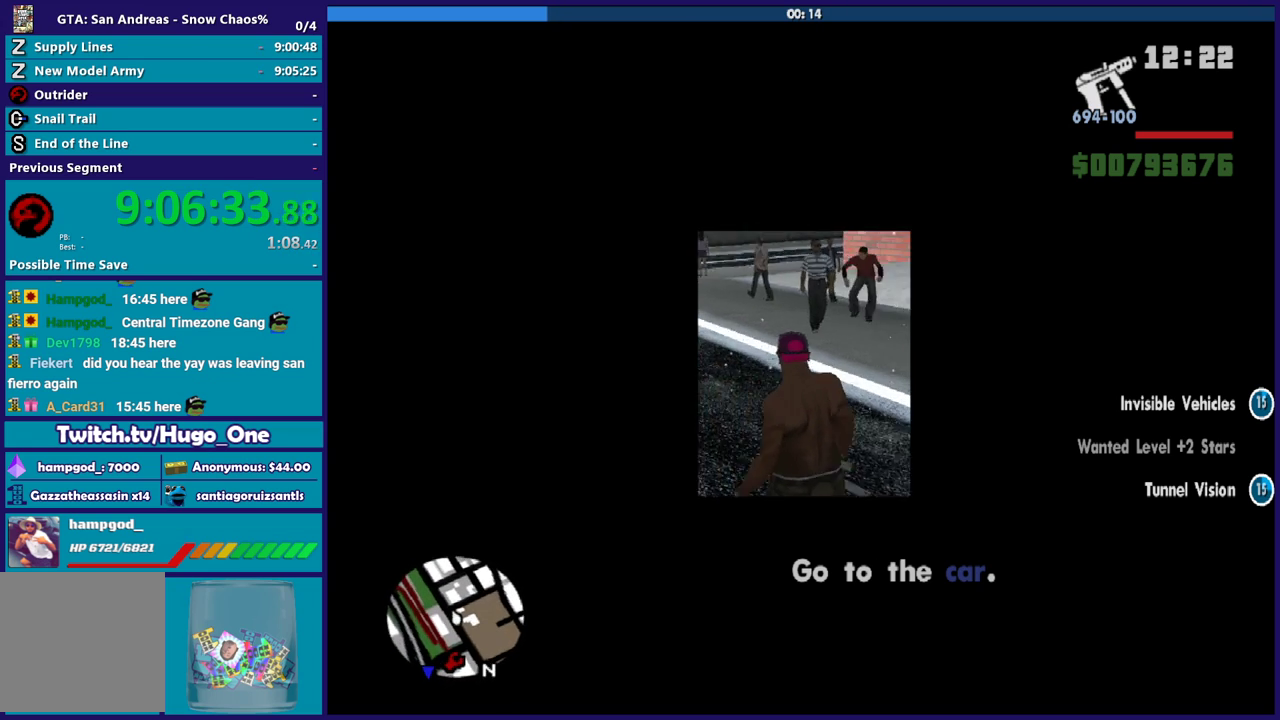
{"buttons": [], "left_stick": "center", "right_stick": "center", "events": [[100, "right_stick", "center"]]}
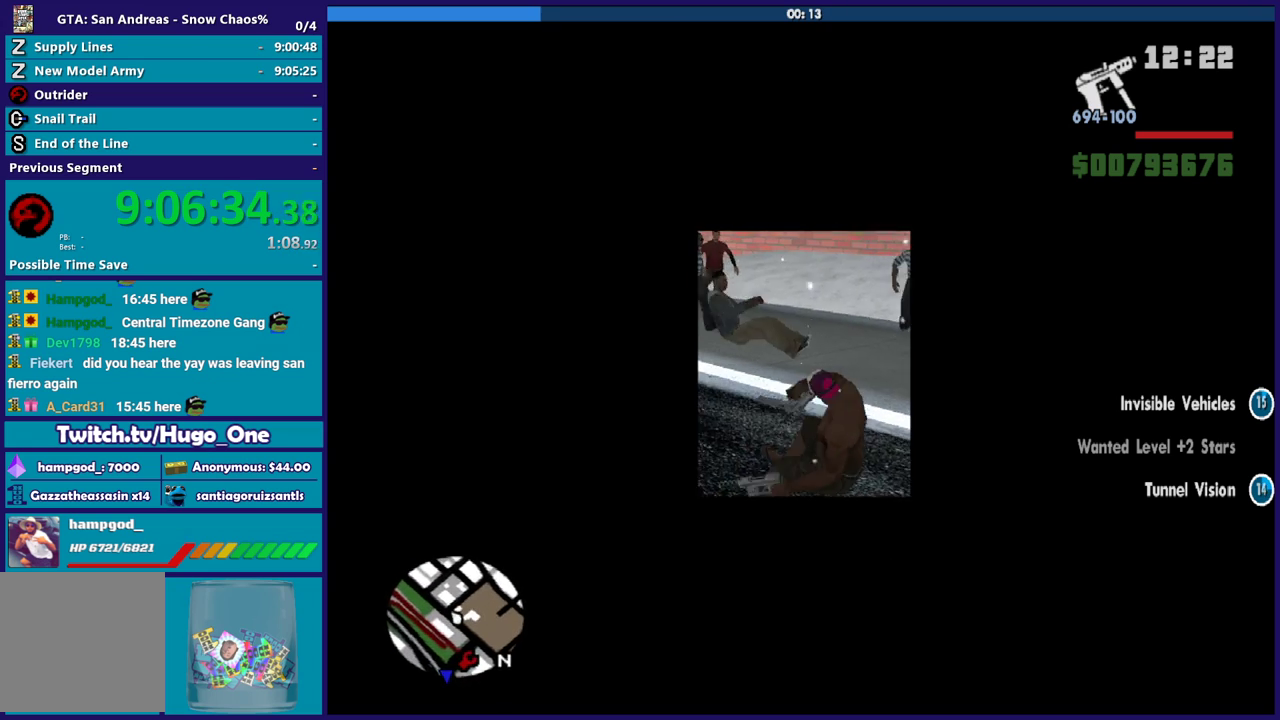
{"buttons": ["R2"], "left_stick": "center", "right_stick": "up-left", "events": [[33, "right_stick", "down-left"], [167, "right_stick", "left"], [200, "R2", "down"], [434, "right_stick", "up-left"]]}
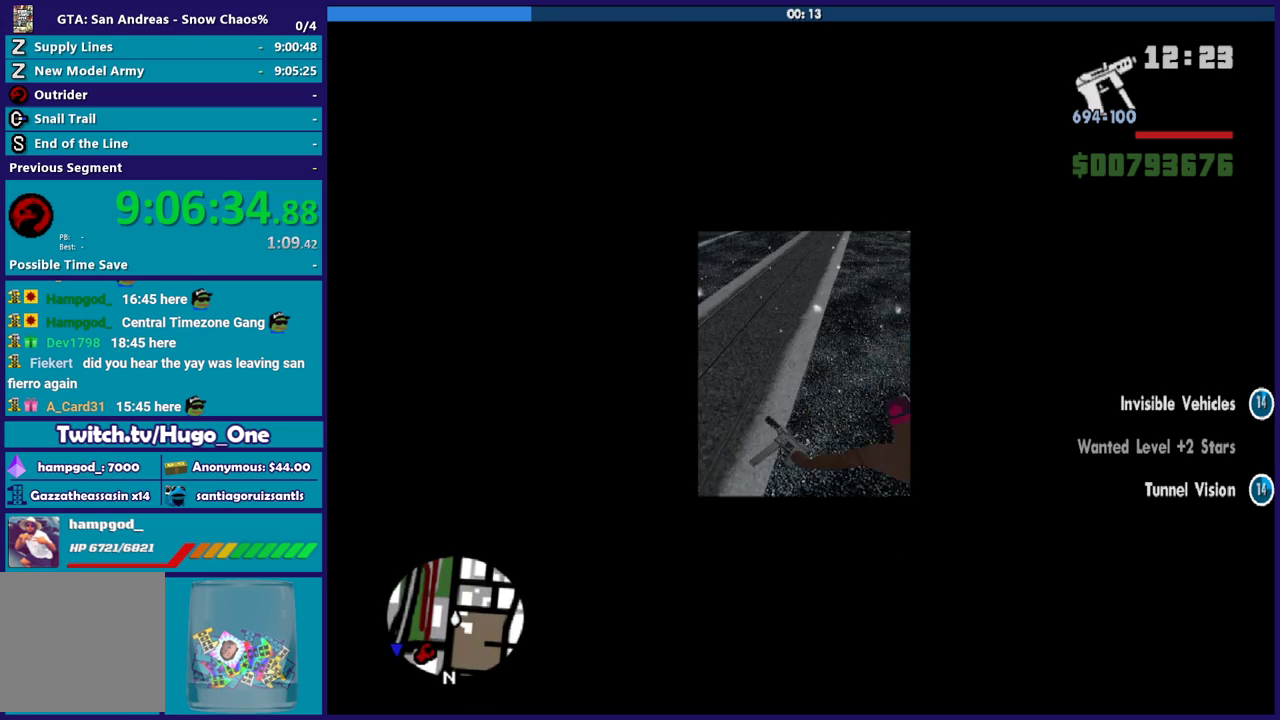
{"buttons": ["R2"], "left_stick": "center", "right_stick": "right", "events": [[33, "right_stick", "center"], [500, "right_stick", "right"]]}
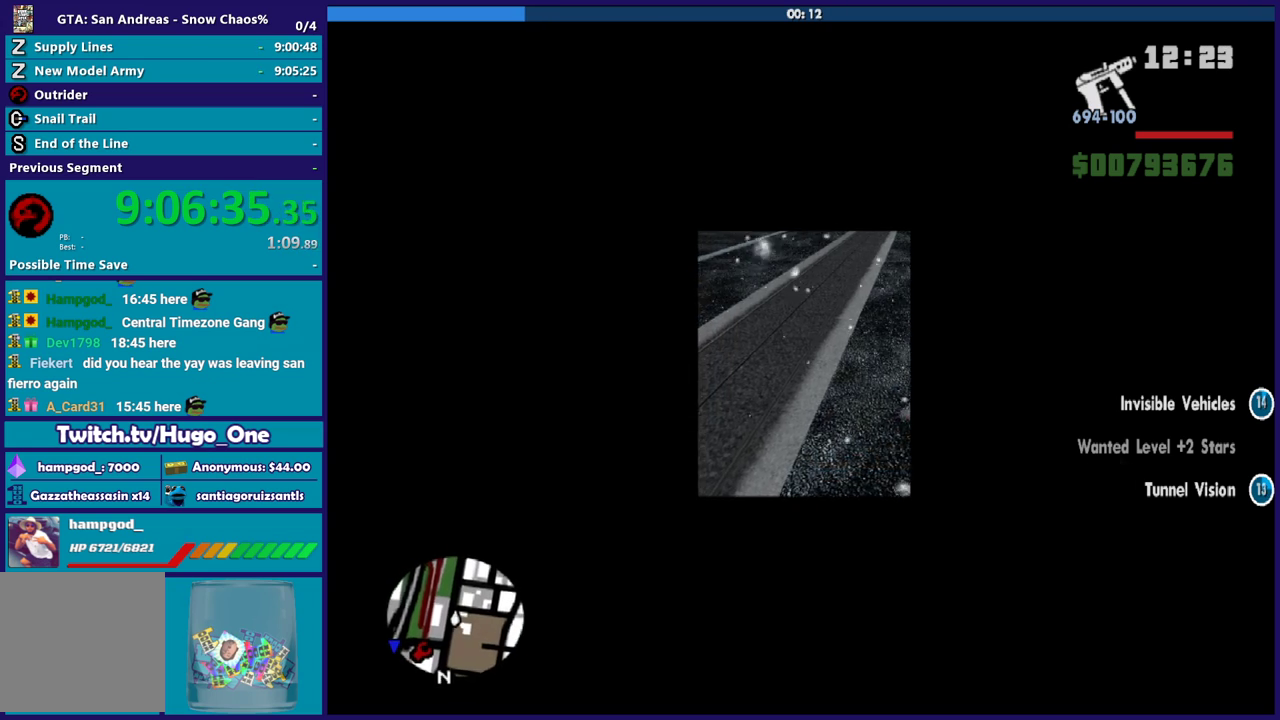
{"buttons": ["R2"], "left_stick": "center", "right_stick": "center", "events": [[234, "right_stick", "up-right"], [300, "left_stick", "left"], [300, "right_stick", "right"], [367, "right_stick", "center"], [501, "left_stick", "center"]]}
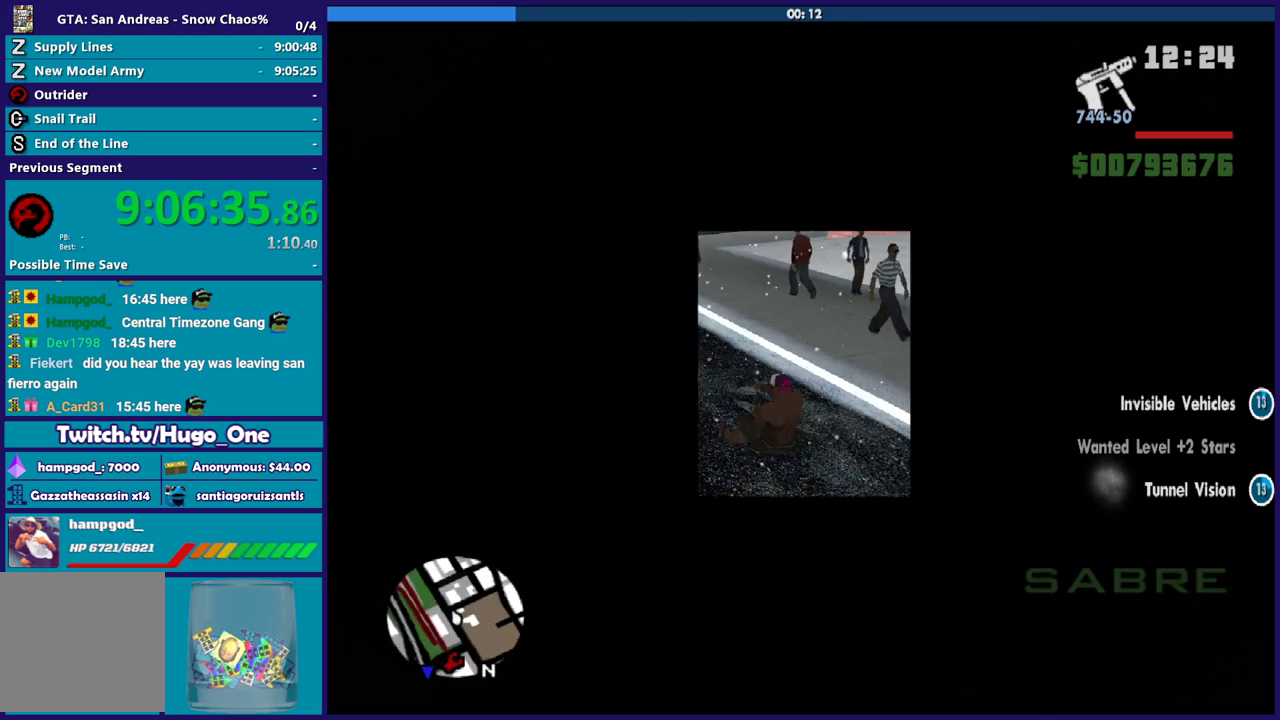
{"buttons": ["R2"], "left_stick": "center", "right_stick": "left", "events": [[166, "left_stick", "left"], [267, "right_stick", "left"], [467, "left_stick", "center"]]}
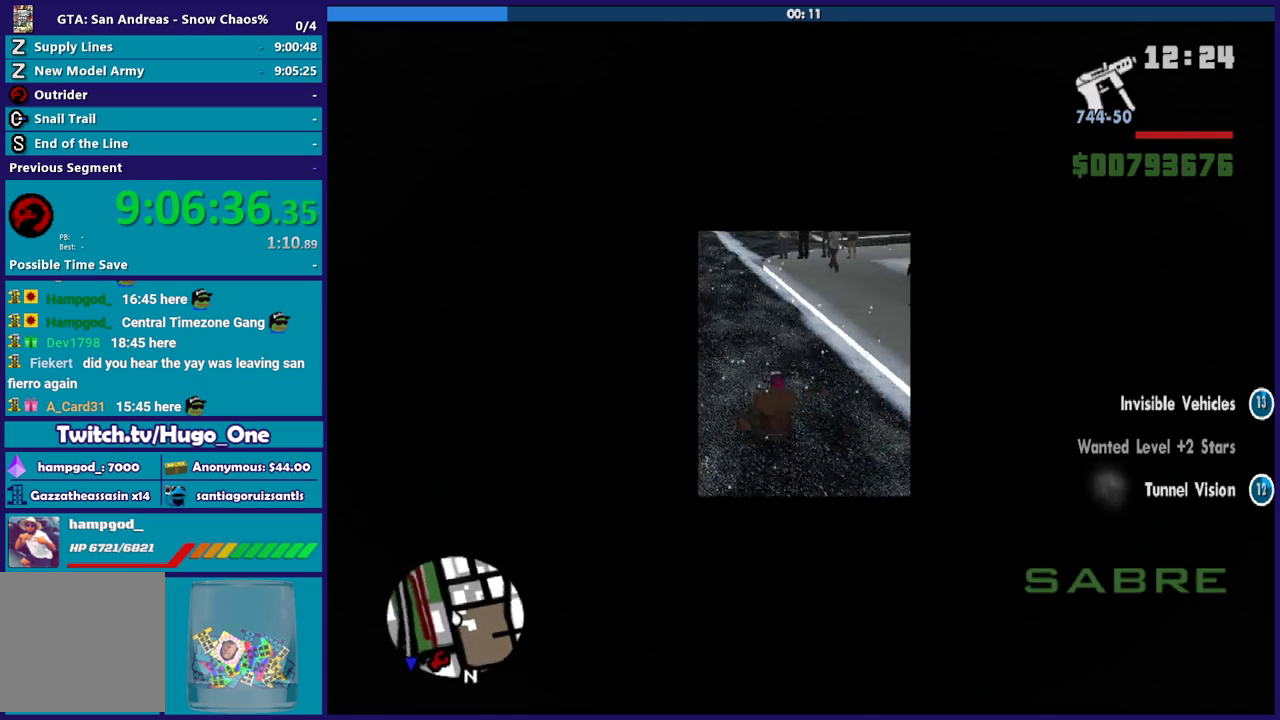
{"buttons": ["R2"], "left_stick": "center", "right_stick": "right", "events": [[33, "right_stick", "up-left"], [67, "left_stick", "right"], [134, "right_stick", "center"], [400, "right_stick", "right"], [467, "left_stick", "center"]]}
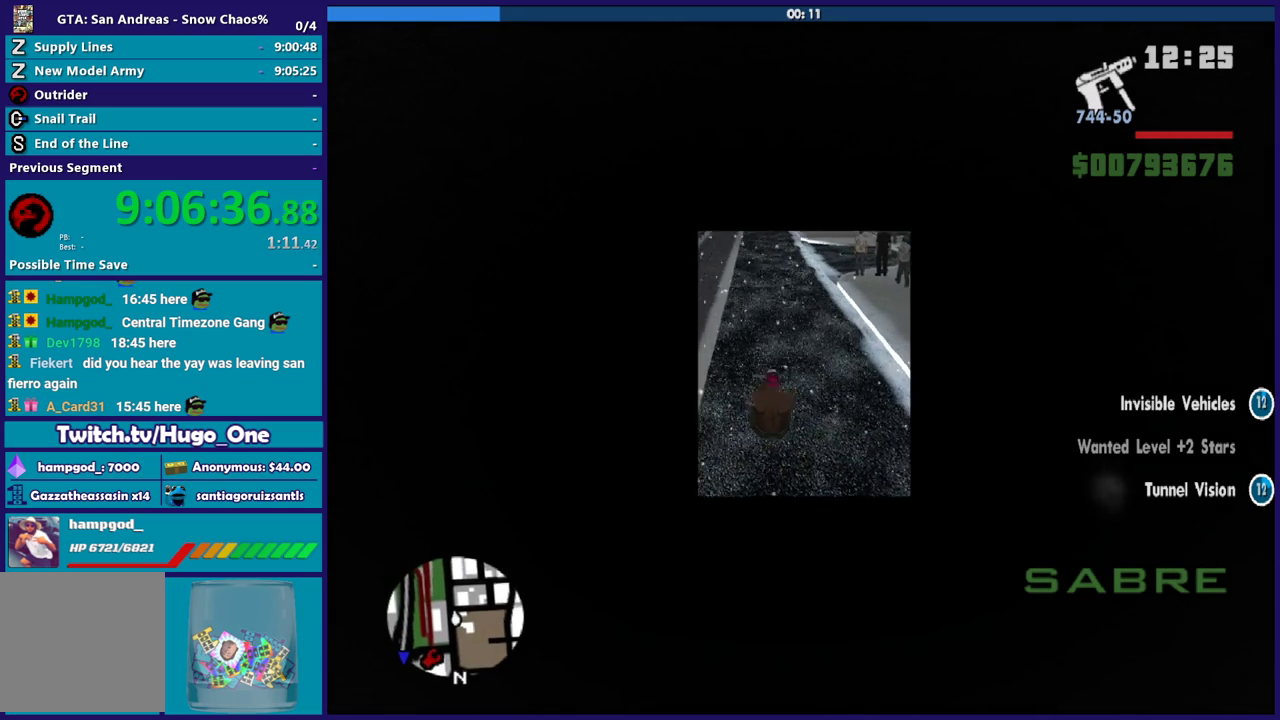
{"buttons": ["R2"], "left_stick": "center", "right_stick": "up", "events": [[33, "left_stick", "left"], [33, "right_stick", "center"], [333, "right_stick", "up-right"], [400, "left_stick", "center"], [500, "right_stick", "up"]]}
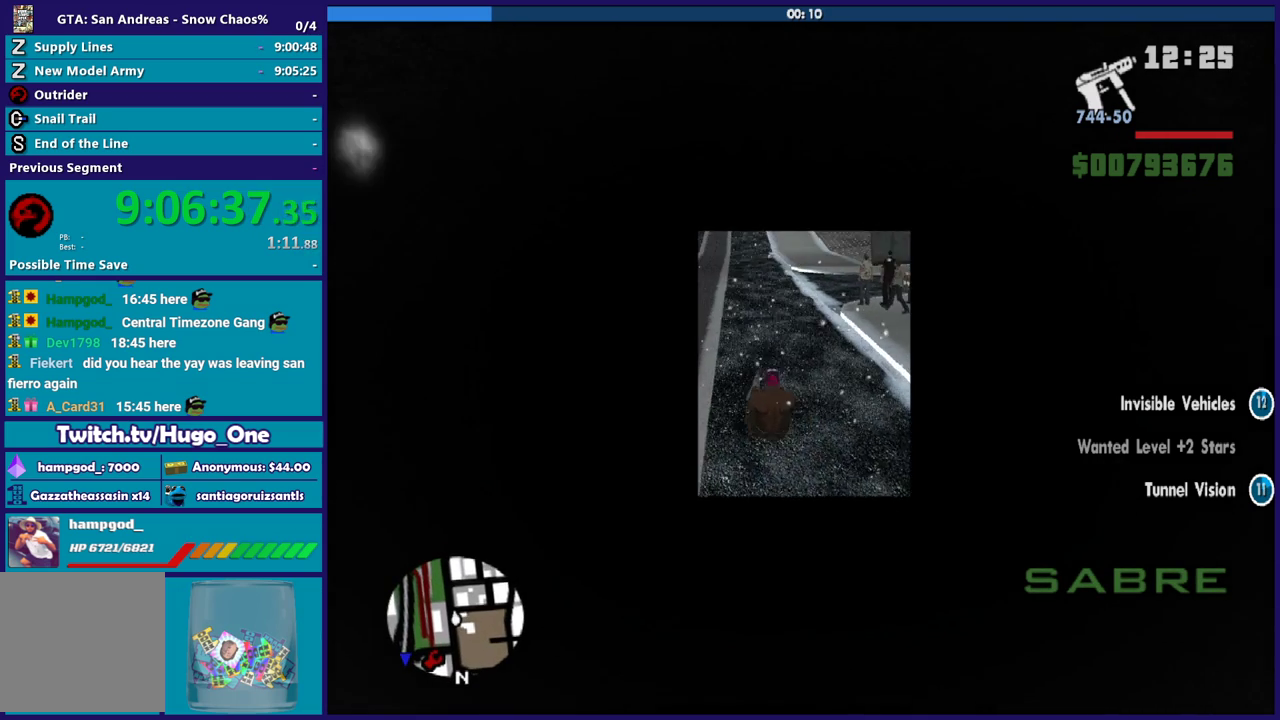
{"buttons": ["R2"], "left_stick": "center", "right_stick": "center", "events": [[67, "left_stick", "right"], [234, "left_stick", "center"], [400, "right_stick", "up-left"], [467, "right_stick", "center"]]}
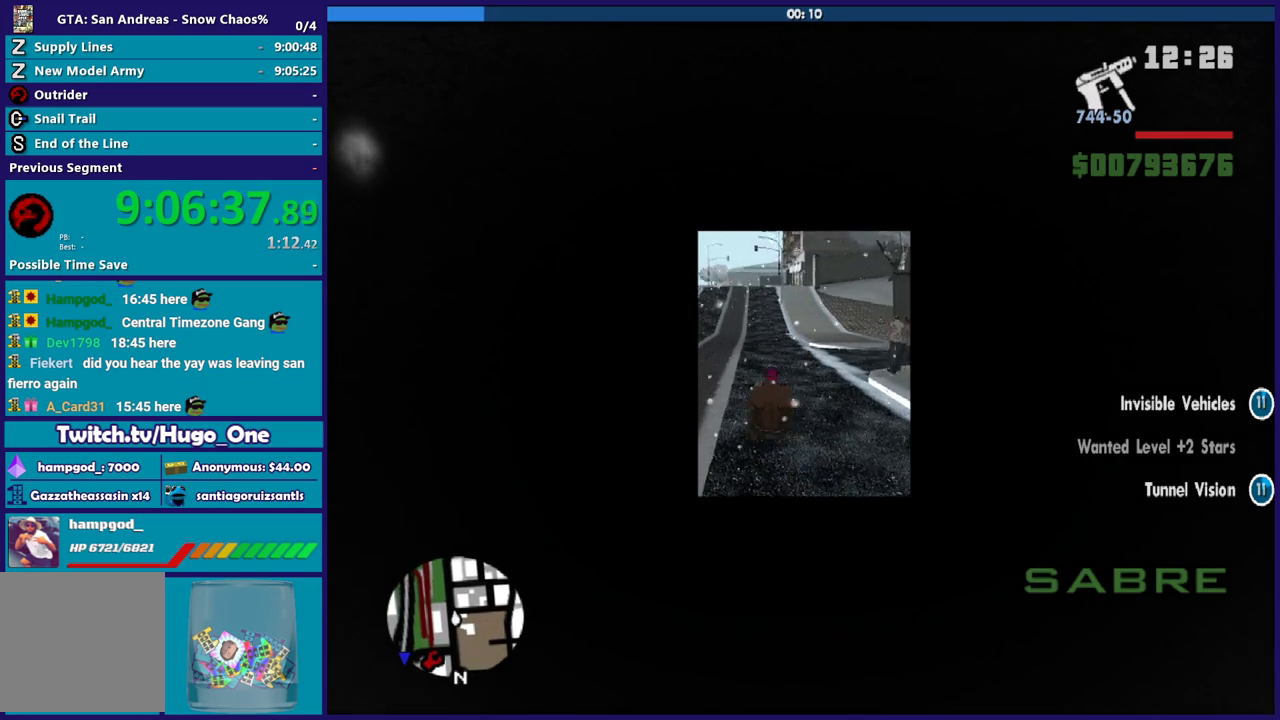
{"buttons": ["R2"], "left_stick": "center", "right_stick": "up-right", "events": [[500, "right_stick", "up-right"]]}
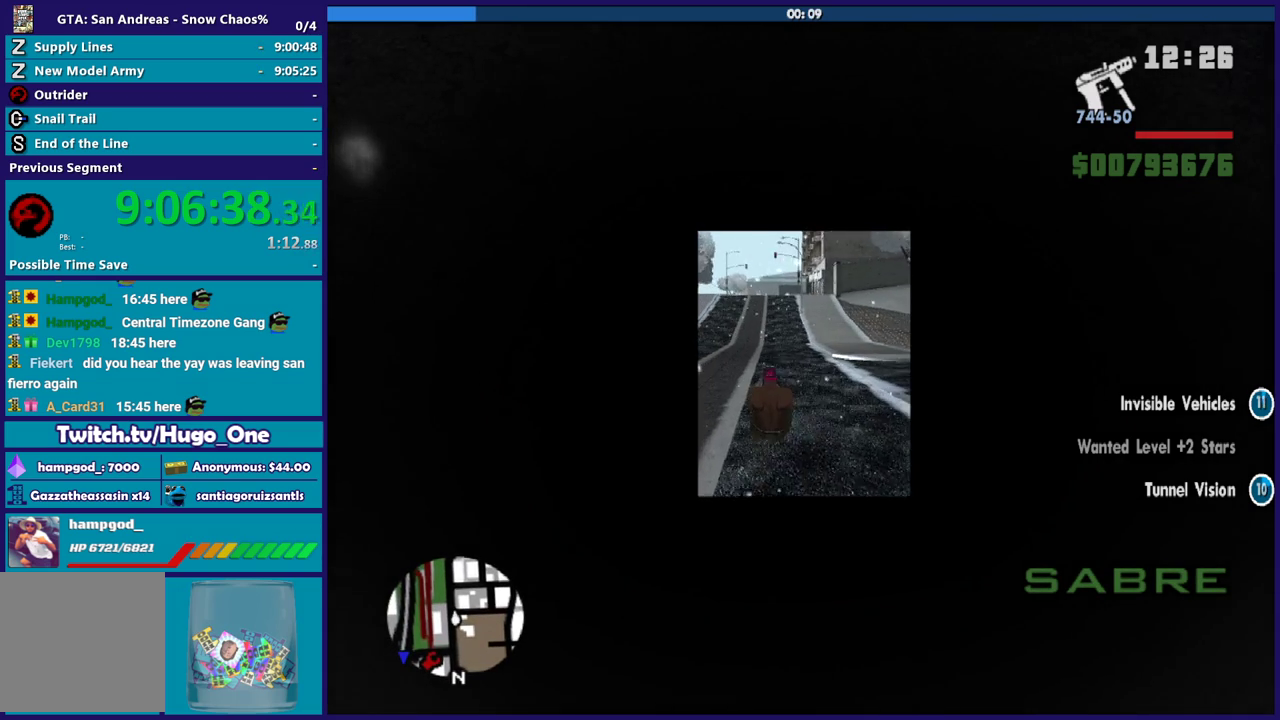
{"buttons": ["R2"], "left_stick": "center", "right_stick": "center", "events": [[134, "right_stick", "center"]]}
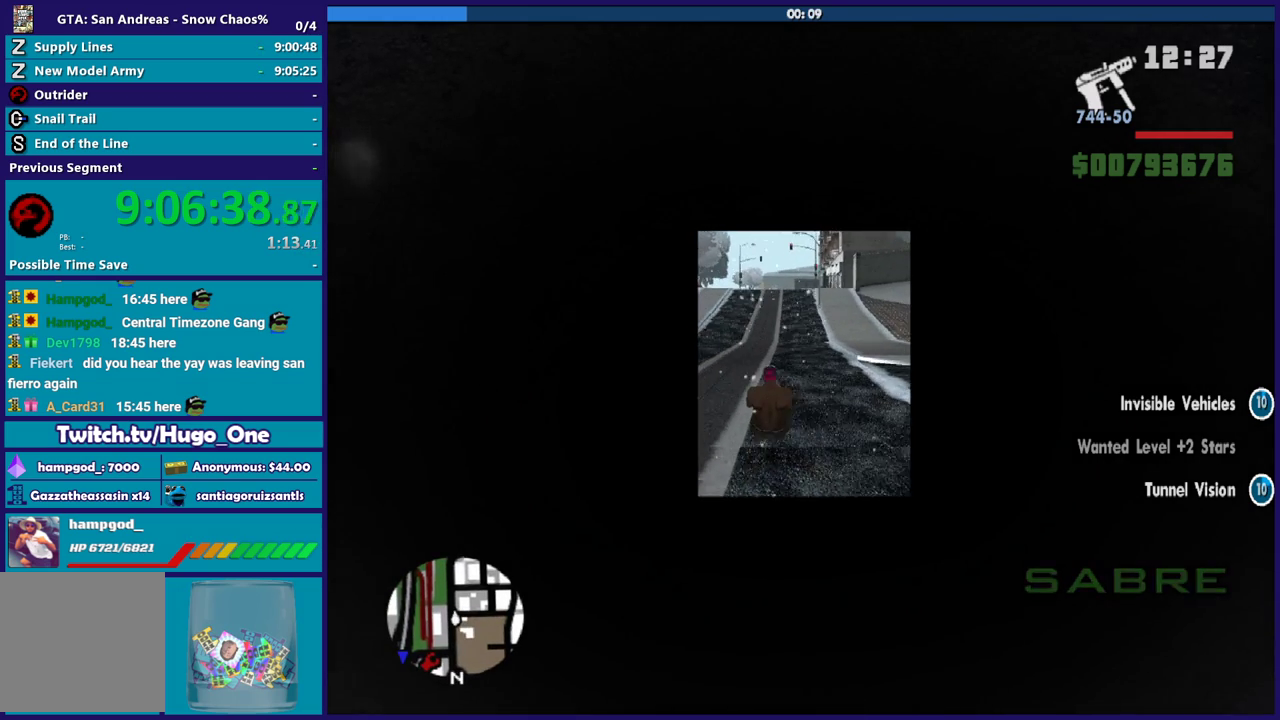
{"buttons": ["R2"], "left_stick": "center", "right_stick": "up", "events": [[267, "left_stick", "right"], [267, "right_stick", "up"], [367, "left_stick", "center"]]}
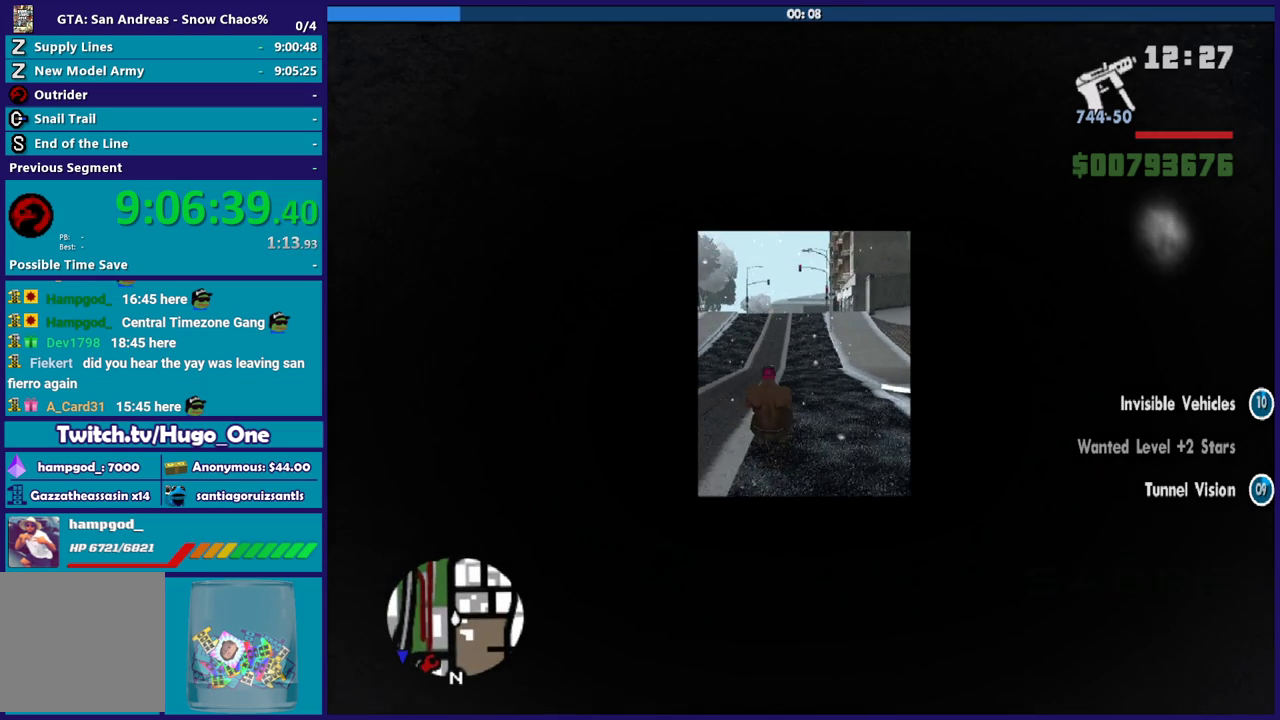
{"buttons": ["R2"], "left_stick": "center", "right_stick": "center", "events": [[334, "right_stick", "center"]]}
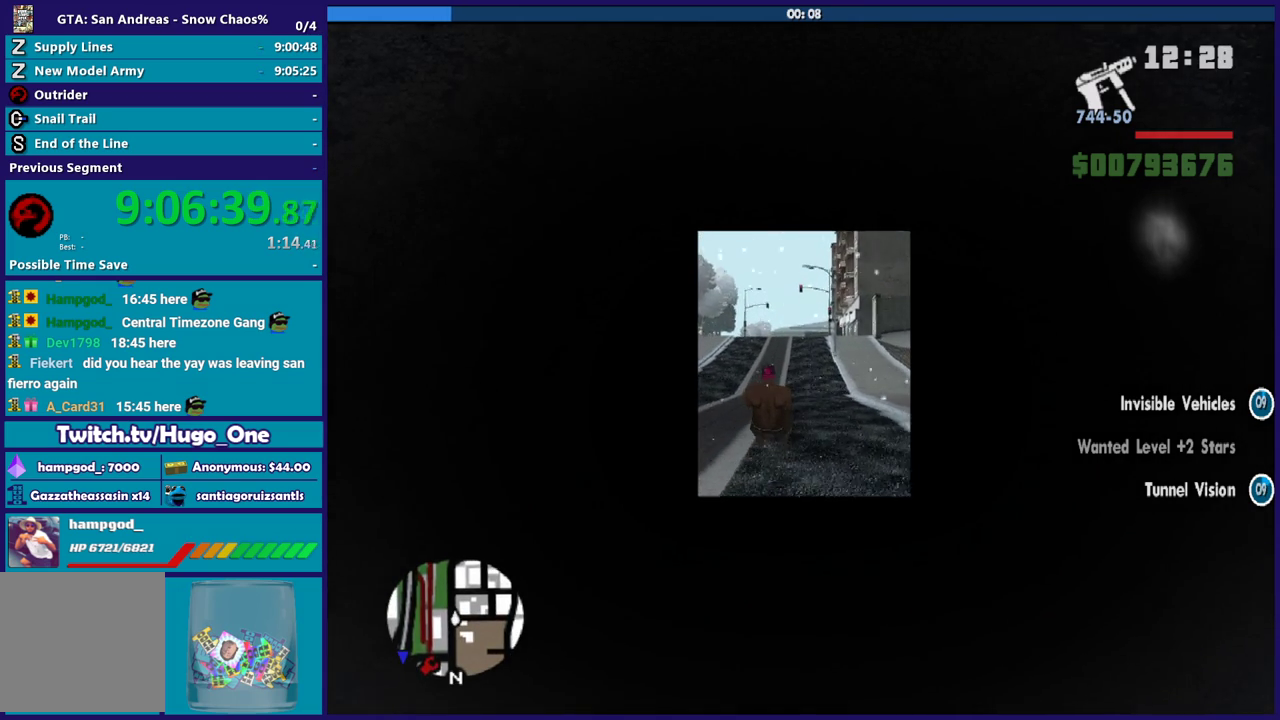
{"buttons": ["R2"], "left_stick": "center", "right_stick": "center", "events": [[367, "left_stick", "up-left"], [467, "left_stick", "center"]]}
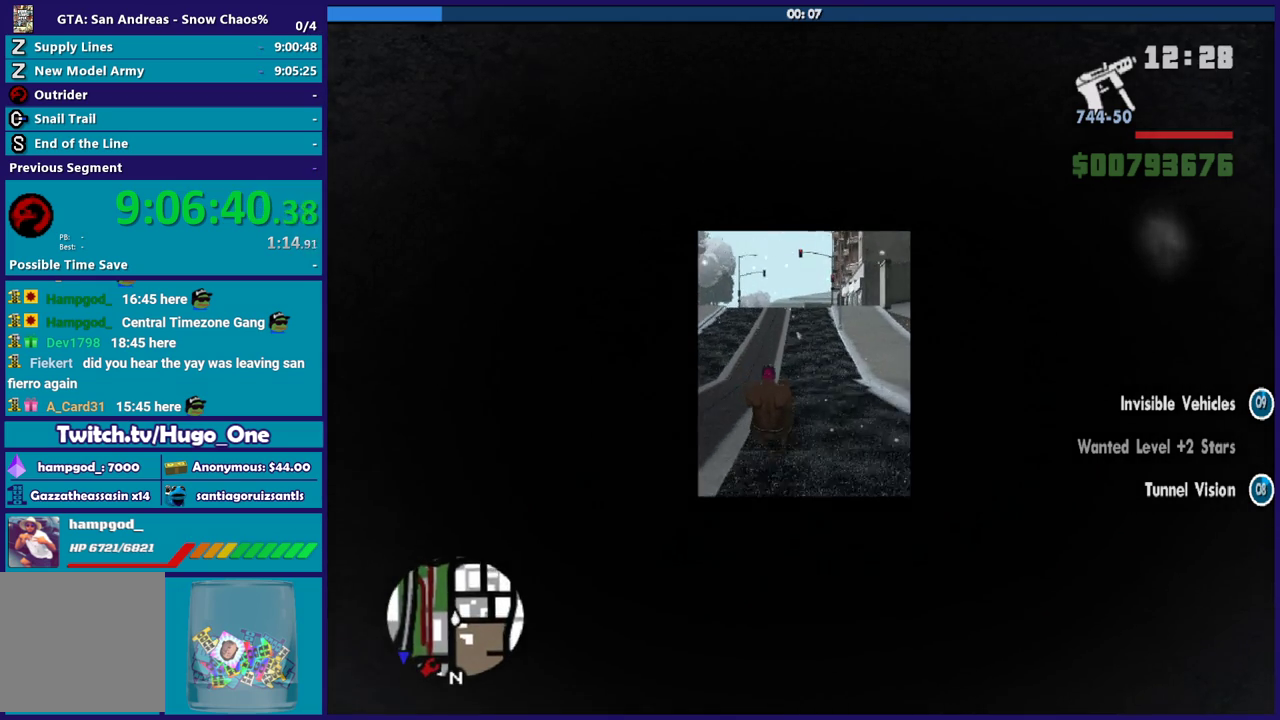
{"buttons": ["R2"], "left_stick": "center", "right_stick": "up", "events": [[501, "right_stick", "up"]]}
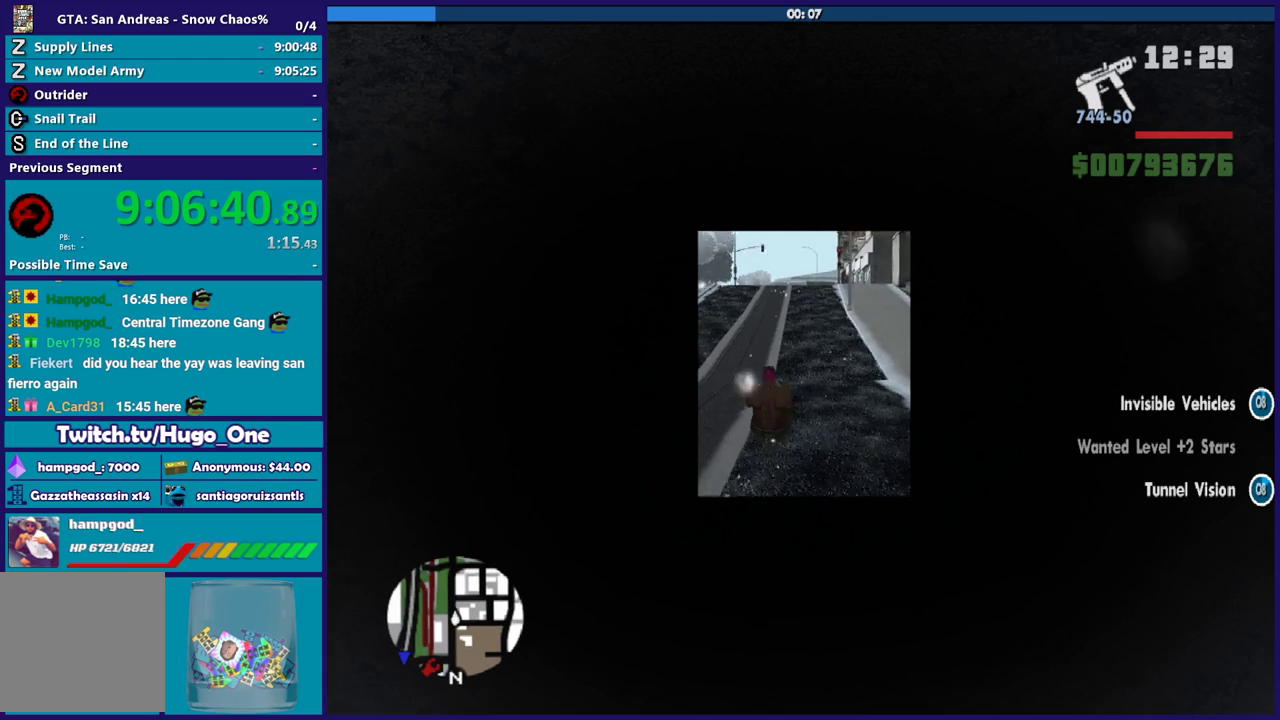
{"buttons": ["R2"], "left_stick": "center", "right_stick": "up-right", "events": [[100, "right_stick", "up-right"], [367, "left_stick", "right"], [467, "left_stick", "center"]]}
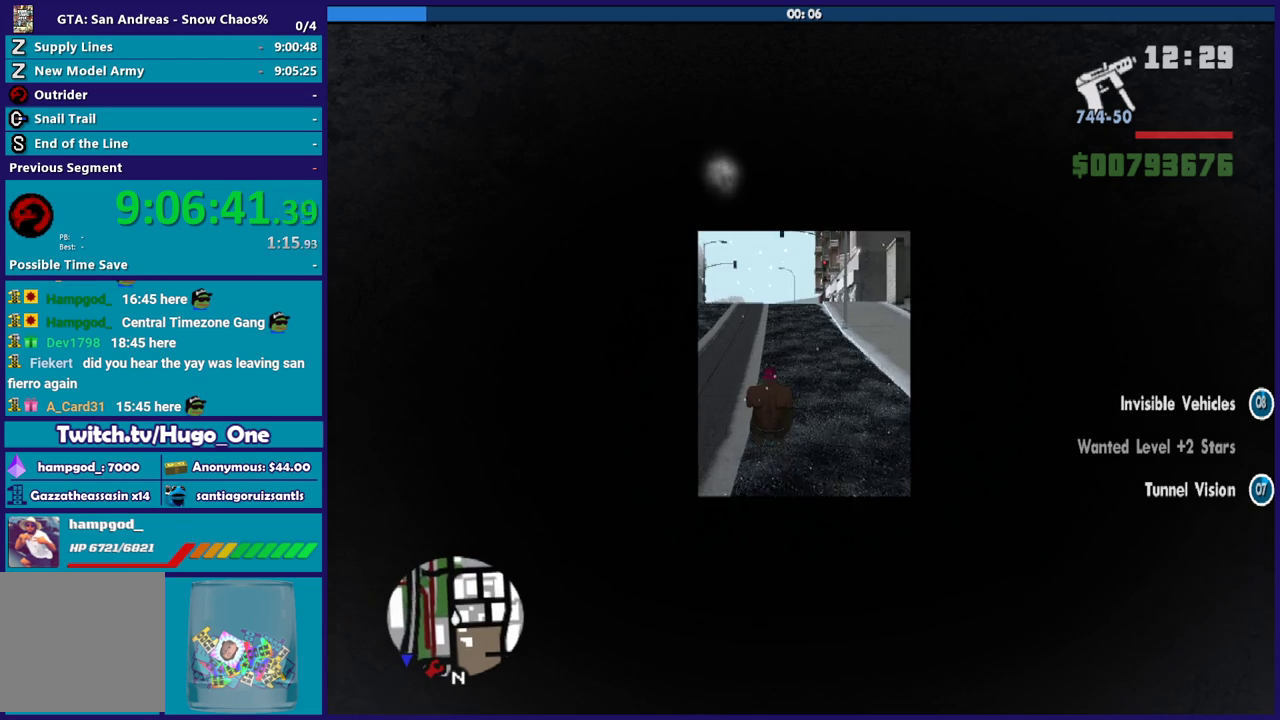
{"buttons": ["R2"], "left_stick": "center", "right_stick": "center", "events": [[100, "right_stick", "center"], [400, "left_stick", "right"], [467, "left_stick", "center"]]}
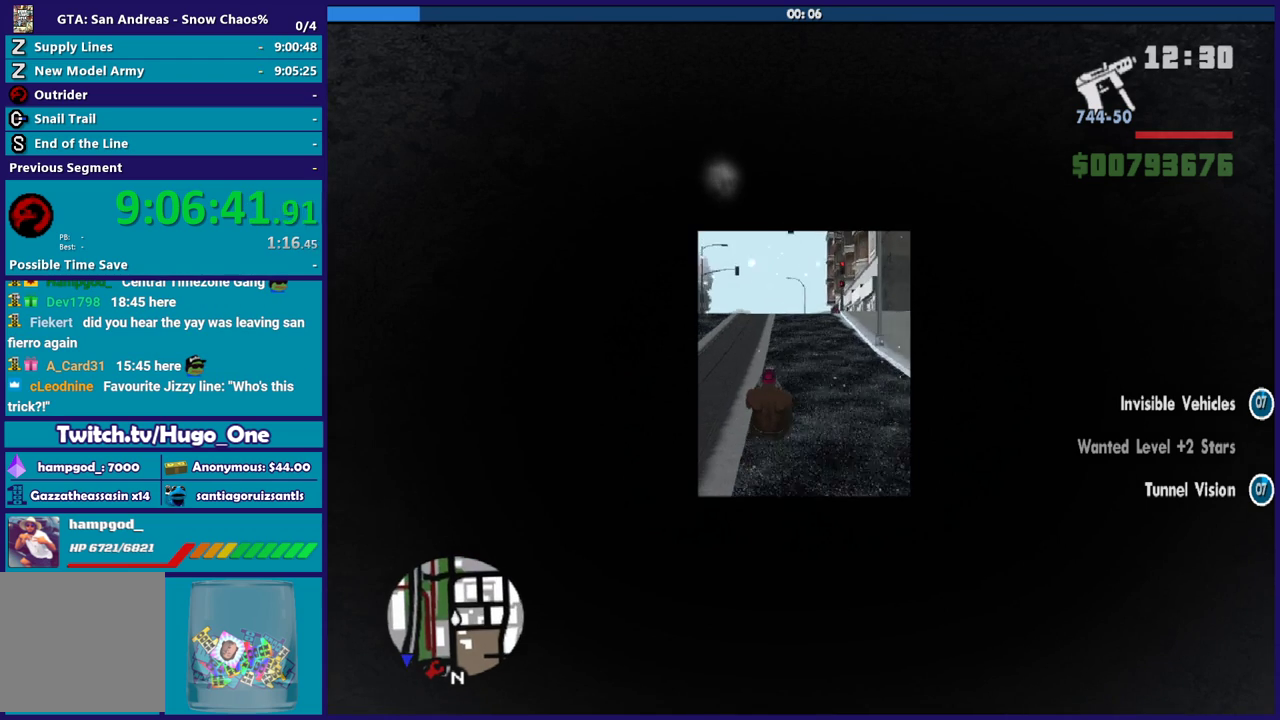
{"buttons": ["R2"], "left_stick": "center", "right_stick": "down", "events": [[333, "right_stick", "down-right"], [400, "right_stick", "down"]]}
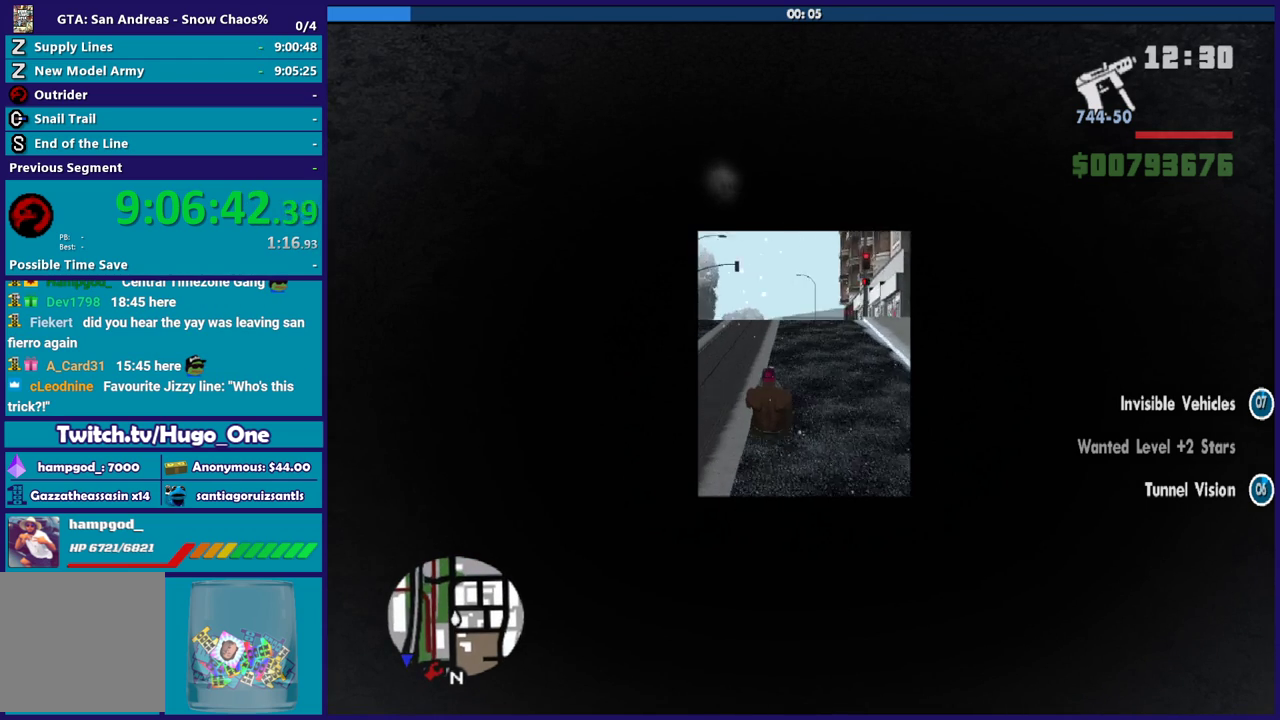
{"buttons": ["R2"], "left_stick": "center", "right_stick": "down-right", "events": [[134, "right_stick", "down-right"]]}
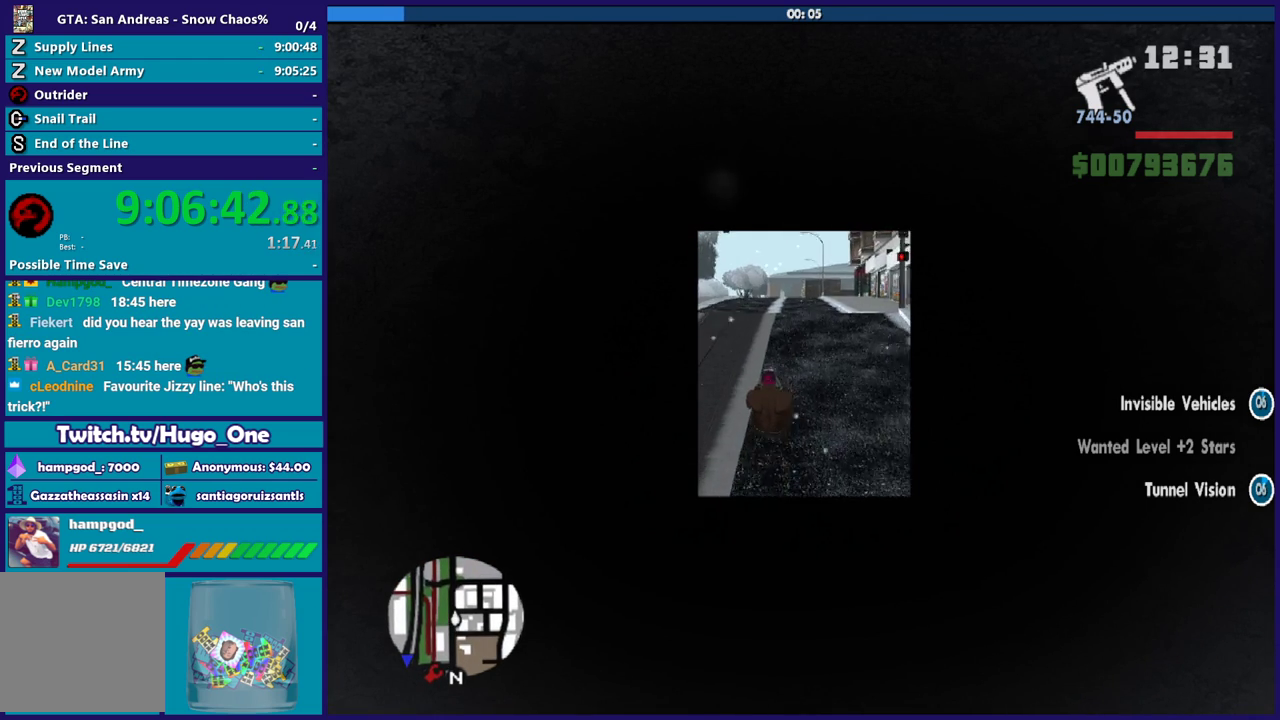
{"buttons": ["R2"], "left_stick": "center", "right_stick": "down-right", "events": [[166, "right_stick", "center"], [467, "right_stick", "down-right"]]}
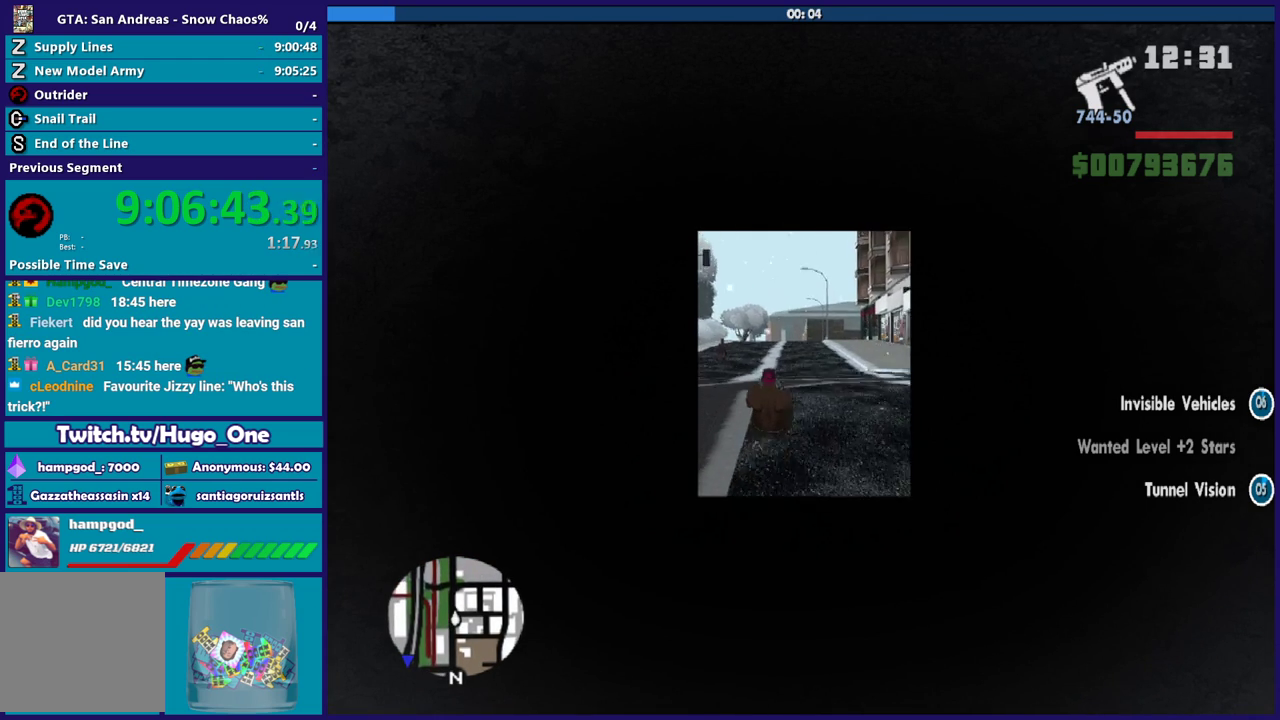
{"buttons": ["R2"], "left_stick": "center", "right_stick": "center", "events": [[167, "right_stick", "center"]]}
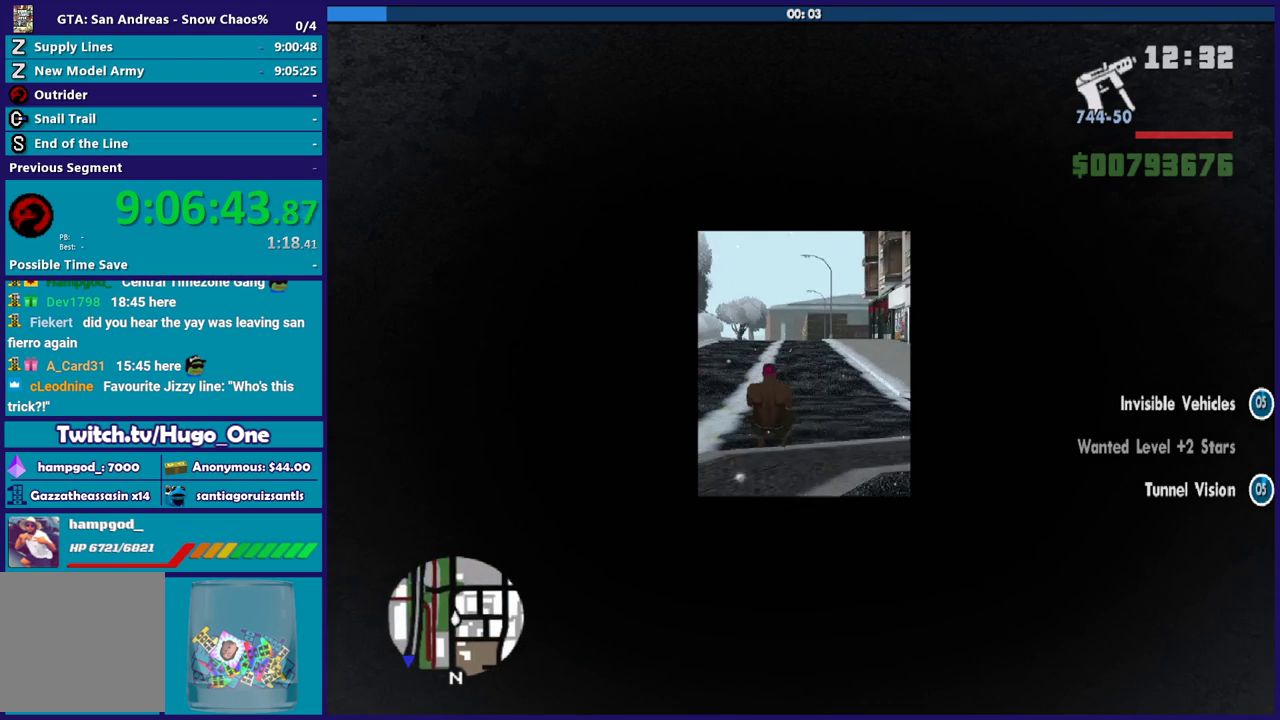
{"buttons": ["R2"], "left_stick": "up-left", "right_stick": "center", "events": [[66, "right_stick", "up-right"], [333, "right_stick", "center"], [433, "left_stick", "up-left"]]}